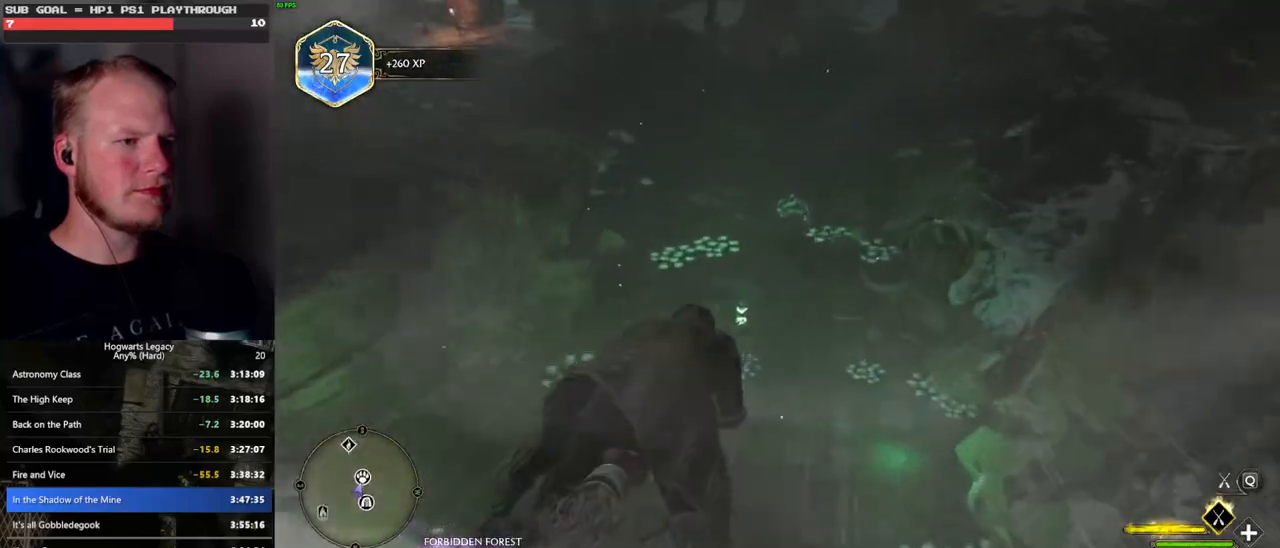
Gameplay with keyboard and mouse; each line is a JSON object with the keys and mouse buttons held at the frame after it. "events" lists presses ("down") and releases ("up") of ".", "/", "0", "1", "2", "3", "4", "5", "6", "7", "8", "9", "a", "alt_l", "alt_r", "b", "backslash", "backspace", "c", "caps_lock", "comma", "ctrl_l", "ctrl_r", "d", "e", "equals", "escape", "f", "f1", "f10", "f11", "f12", "f2", "f3", "f4", "f5", "f6", "f7", "f8", "f9", "g", "h", "i", "j", "k", "l", "lbracket", "m", "minus", "n", "o", "p", "q", "quote", "r", "rbracket", "return", "s", "semicolon", "shift_l", "shift_r", "space", "super", "t", "tab", "tilde", "u", "v", "w", "x", "y", "z", "mouse_left", "mouse_wheel", "mouse_right", "mouse_mb4" and "mouse_mb5" between this image and that frame as [ms after this image, input, new state], when the widget could be followed in between. "mouse_left", "mouse_wheel", "mouse_right", "mouse_mb4", "mouse_mb5" = the "left", "wheel", "right", "mb4", "mb5" buttons of the "mouse" list. No other keys are recorded. "wheel" means that the mouse wheel is clicked or scrolled. Mouse movement is not recorded.
{"keys": ["ctrl_l", "w"], "mouse": ["left"], "events": []}
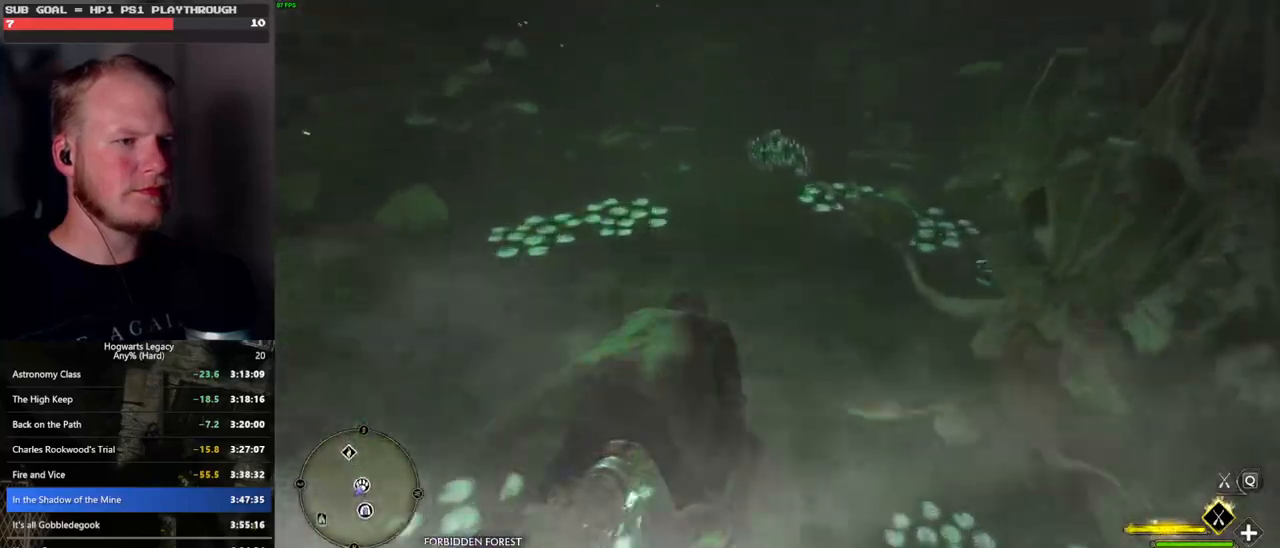
{"keys": ["w"], "mouse": [], "events": [[100, "ctrl_l", "up"], [233, "mouse_left", "up"], [316, "b", "down"], [466, "b", "up"]]}
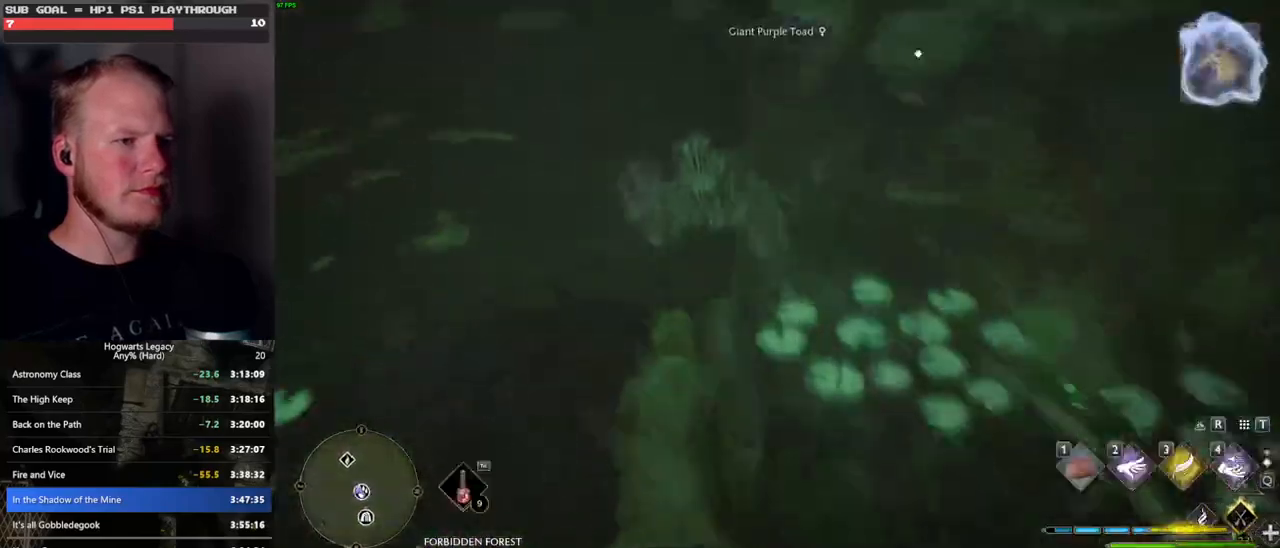
{"keys": ["w"], "mouse": [], "events": [[50, "1", "down"], [200, "1", "up"]]}
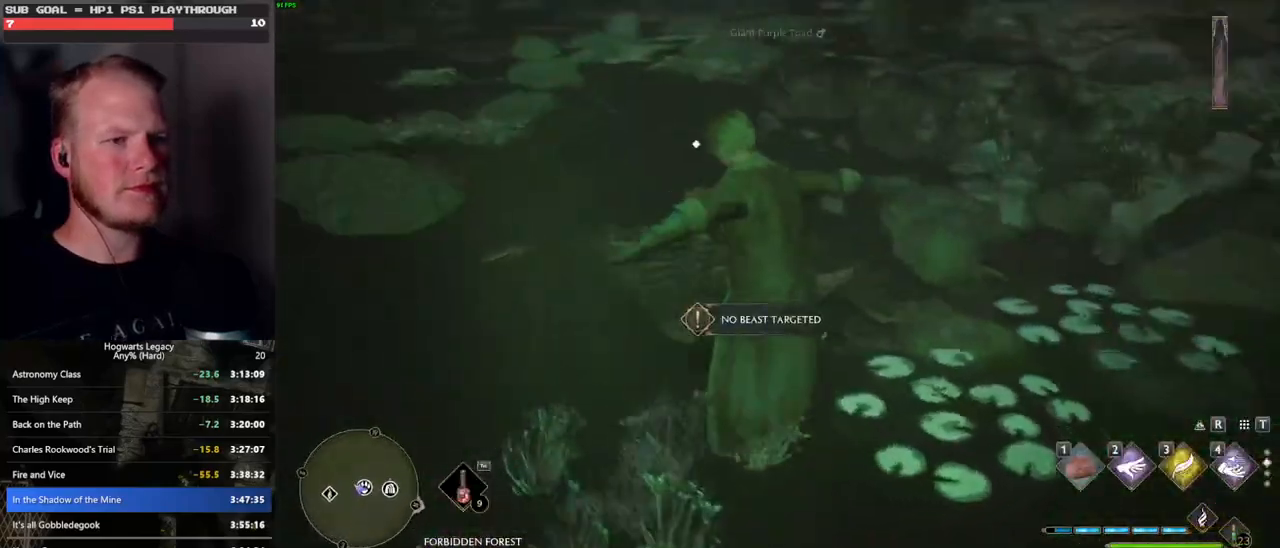
{"keys": [], "mouse": [], "events": [[66, "w", "up"], [200, "1", "down"], [283, "1", "up"]]}
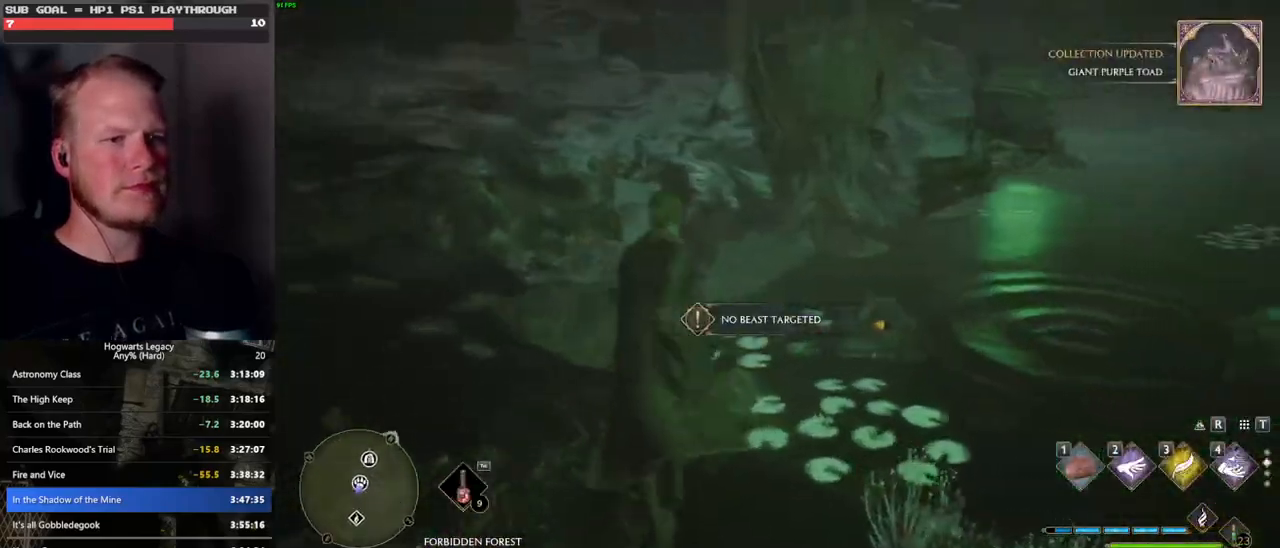
{"keys": [], "mouse": [], "events": [[300, "w", "down"], [416, "w", "up"]]}
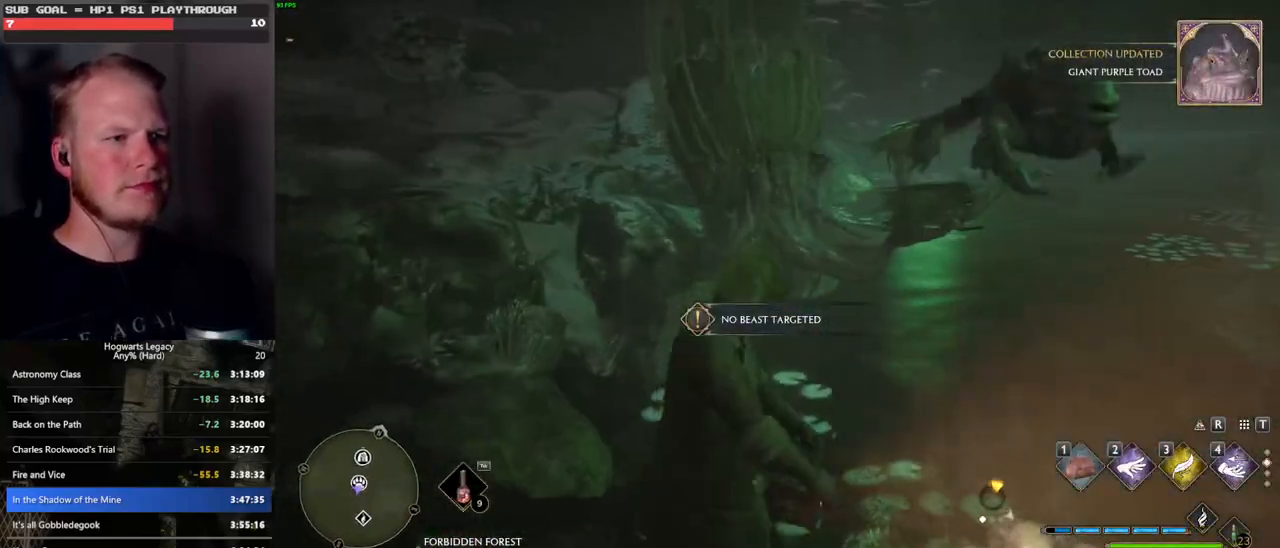
{"keys": [], "mouse": [], "events": []}
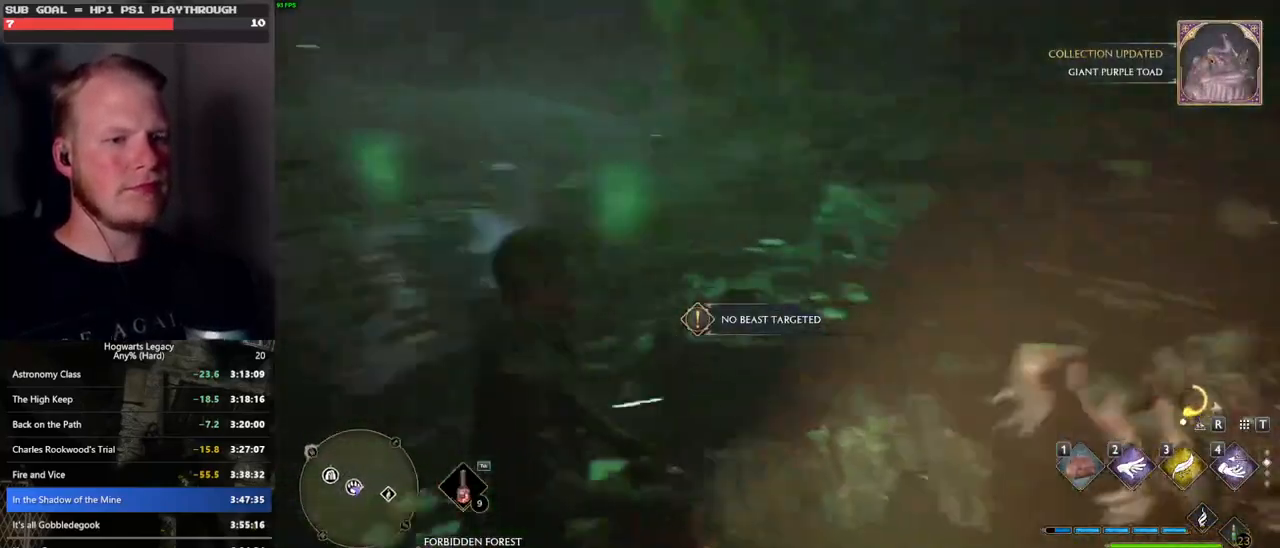
{"keys": ["f", "w"], "mouse": [], "events": [[166, "w", "down"], [283, "f", "down"], [366, "f", "up"], [466, "f", "down"]]}
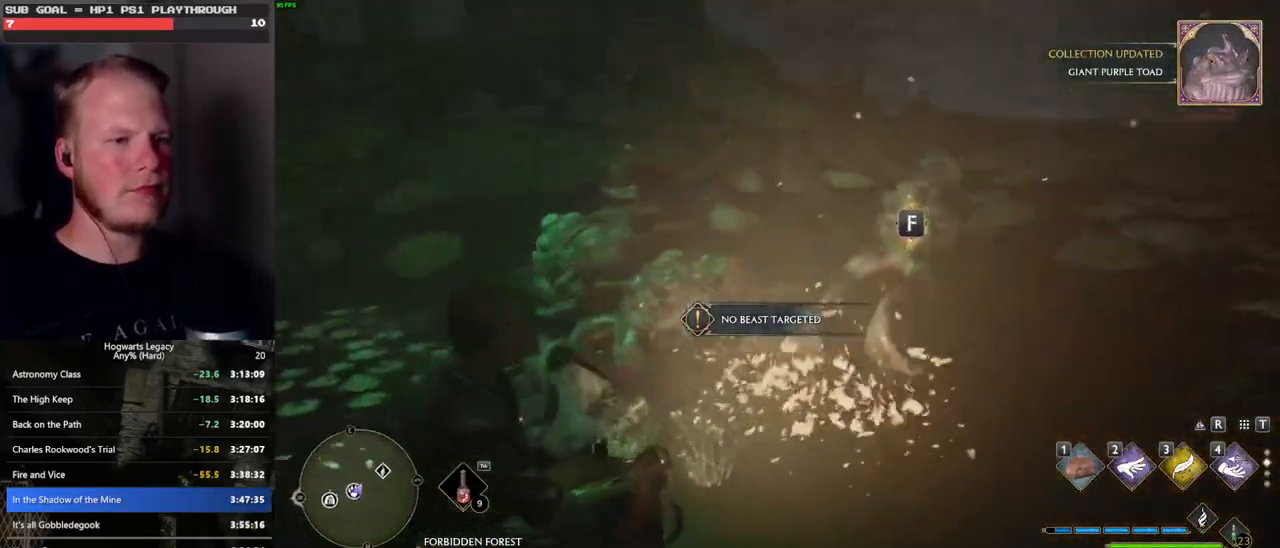
{"keys": ["f", "w"], "mouse": [], "events": [[33, "f", "up"], [116, "f", "down"], [200, "f", "up"], [283, "f", "down"], [350, "f", "up"], [450, "f", "down"]]}
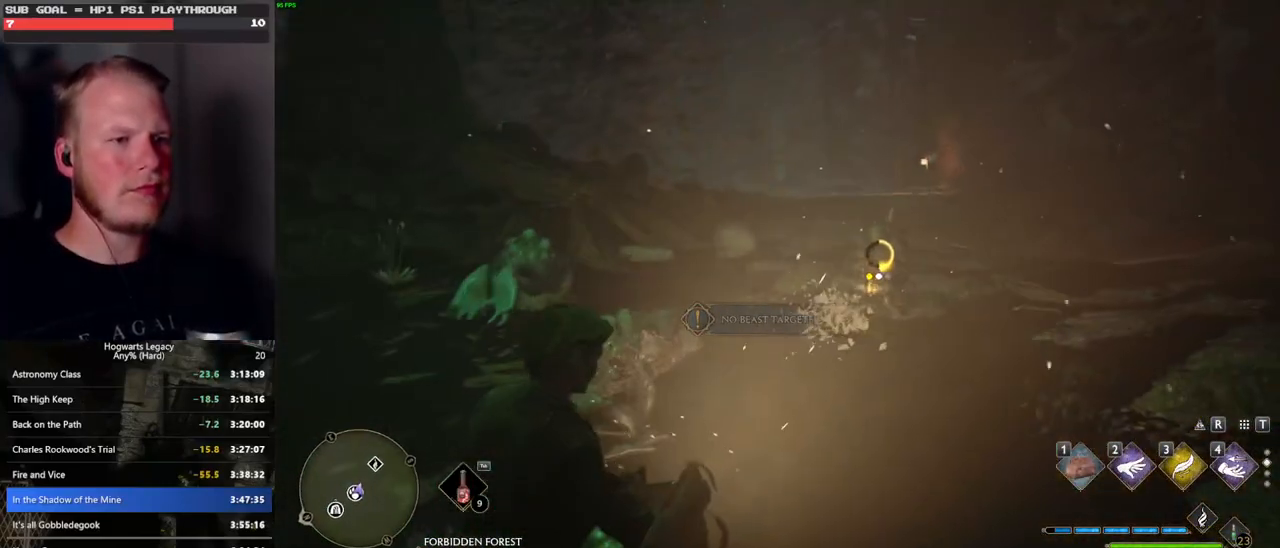
{"keys": ["w"], "mouse": [], "events": [[16, "f", "up"], [100, "f", "down"], [166, "f", "up"], [266, "f", "down"], [333, "f", "up"], [416, "f", "down"], [483, "f", "up"]]}
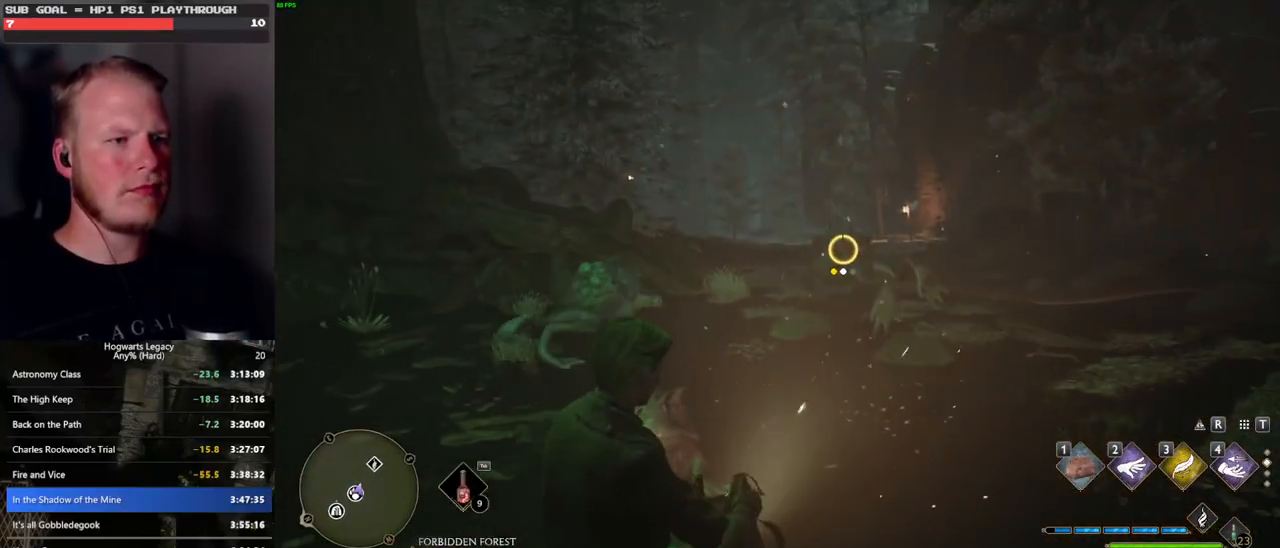
{"keys": ["w"], "mouse": [], "events": [[83, "f", "down"], [150, "f", "up"], [250, "f", "down"], [316, "f", "up"], [400, "f", "down"], [483, "f", "up"]]}
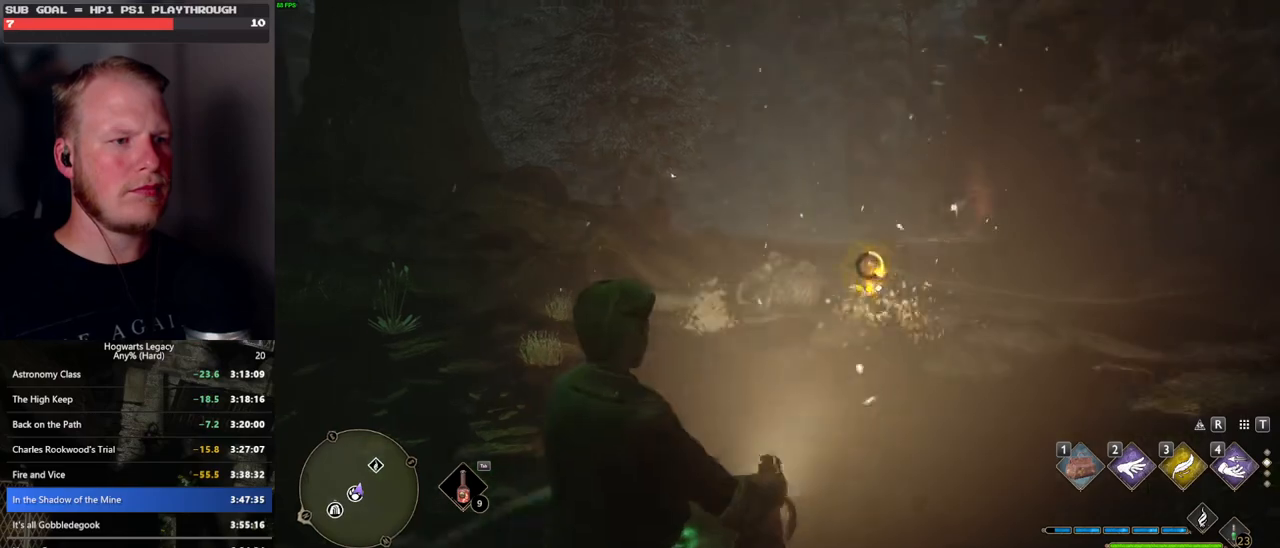
{"keys": ["w"], "mouse": [], "events": [[66, "f", "down"], [150, "f", "up"], [216, "f", "down"], [300, "f", "up"], [383, "f", "down"], [483, "f", "up"]]}
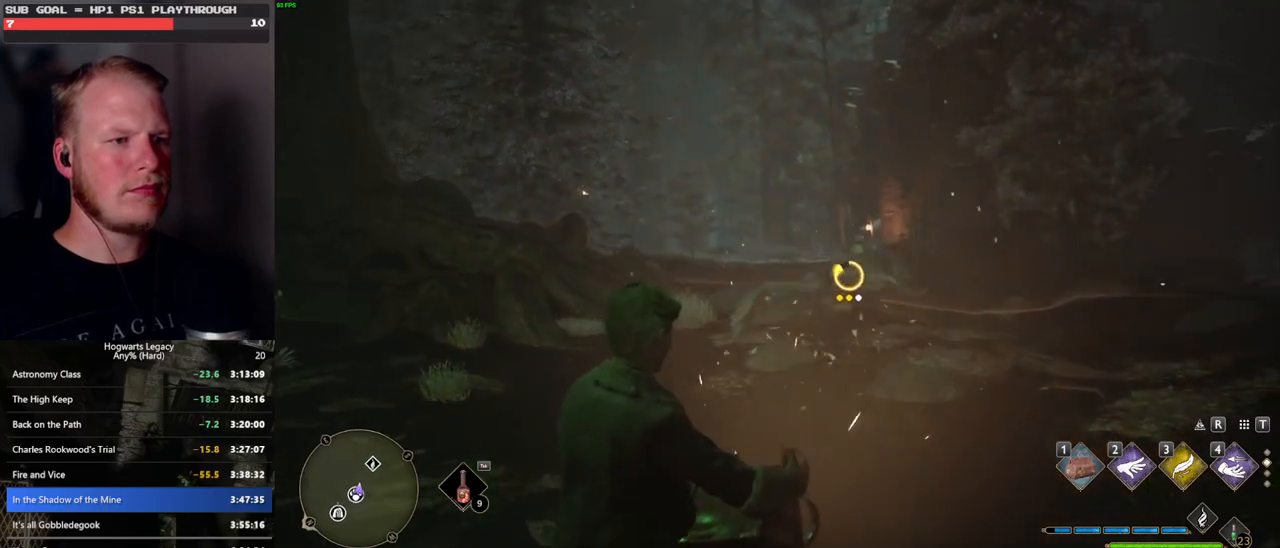
{"keys": ["w"], "mouse": [], "events": [[50, "f", "down"], [133, "f", "up"], [216, "f", "down"], [300, "f", "up"], [366, "f", "down"], [466, "f", "up"]]}
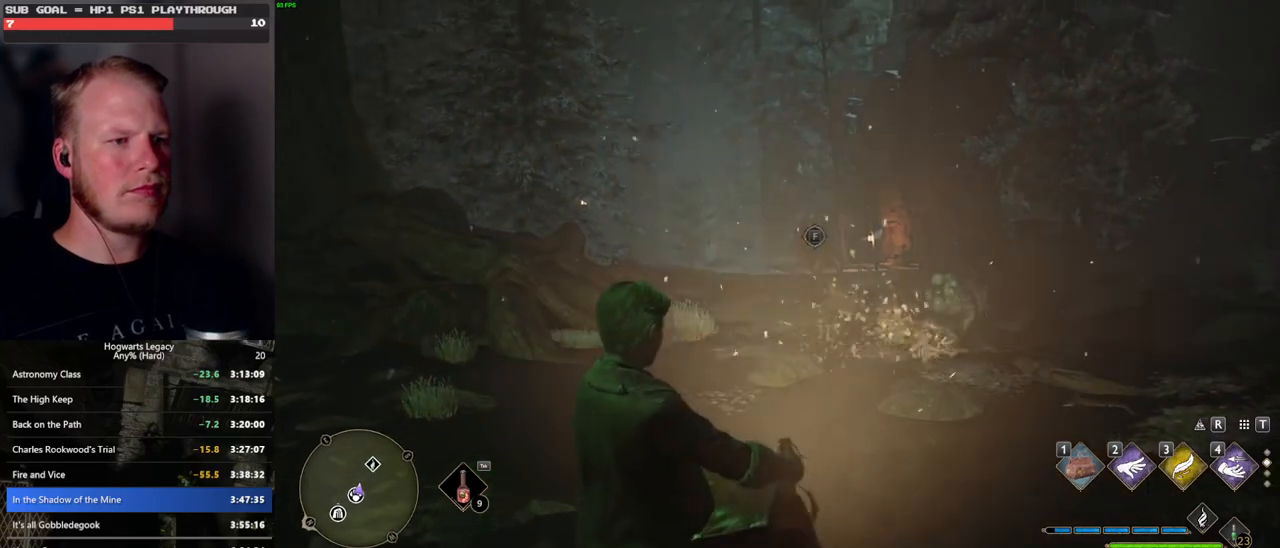
{"keys": ["w"], "mouse": [], "events": [[50, "f", "down"], [183, "f", "up"]]}
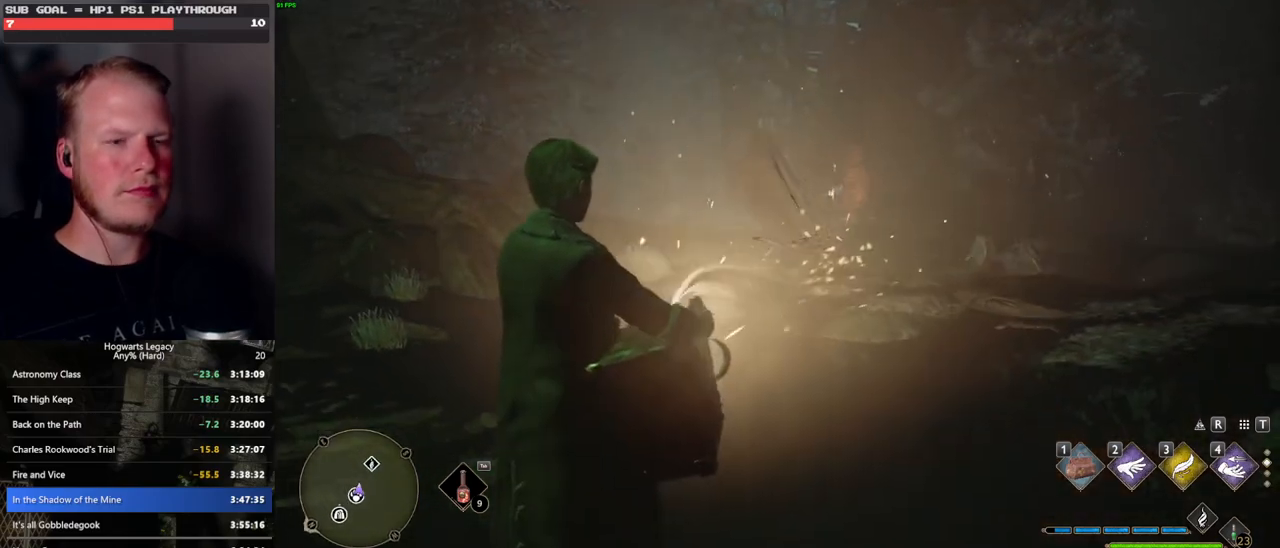
{"keys": [], "mouse": [], "events": [[433, "w", "up"]]}
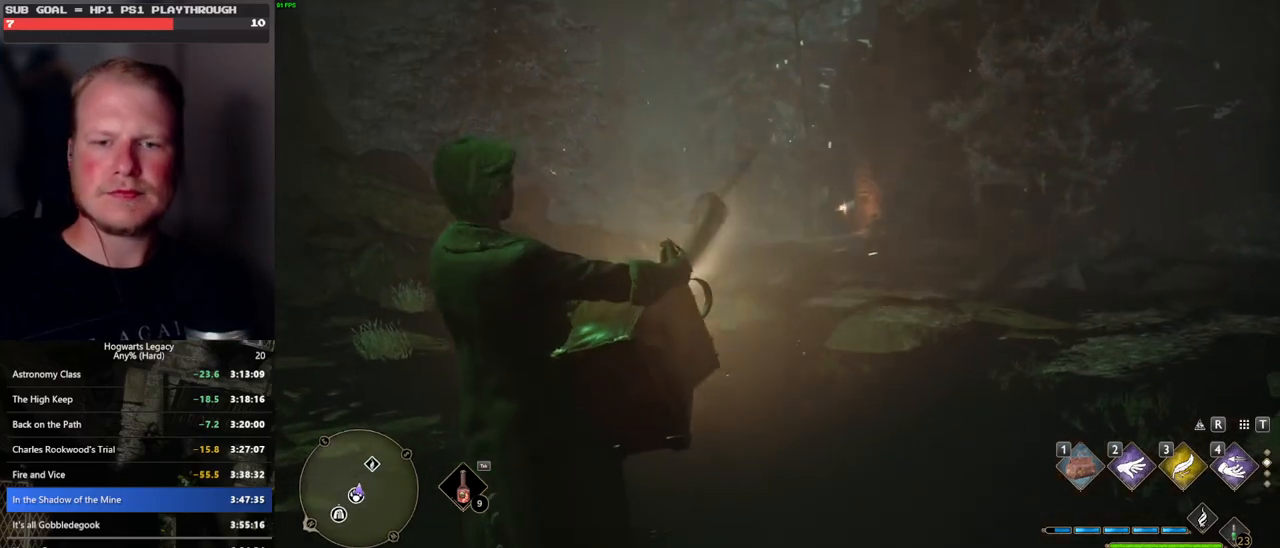
{"keys": [], "mouse": [], "events": []}
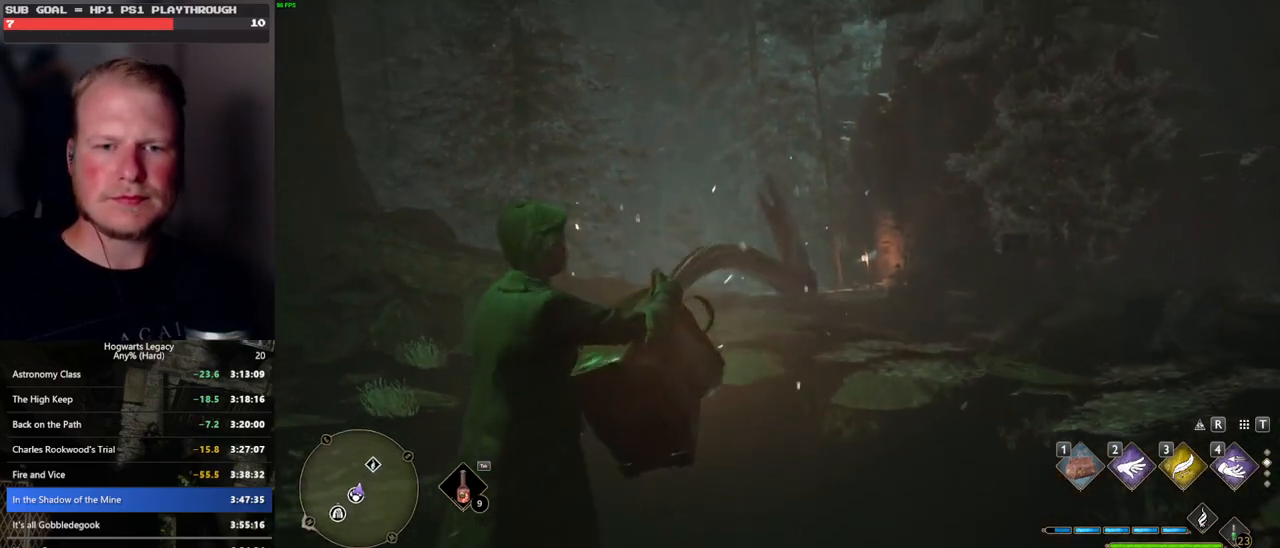
{"keys": [], "mouse": [], "events": []}
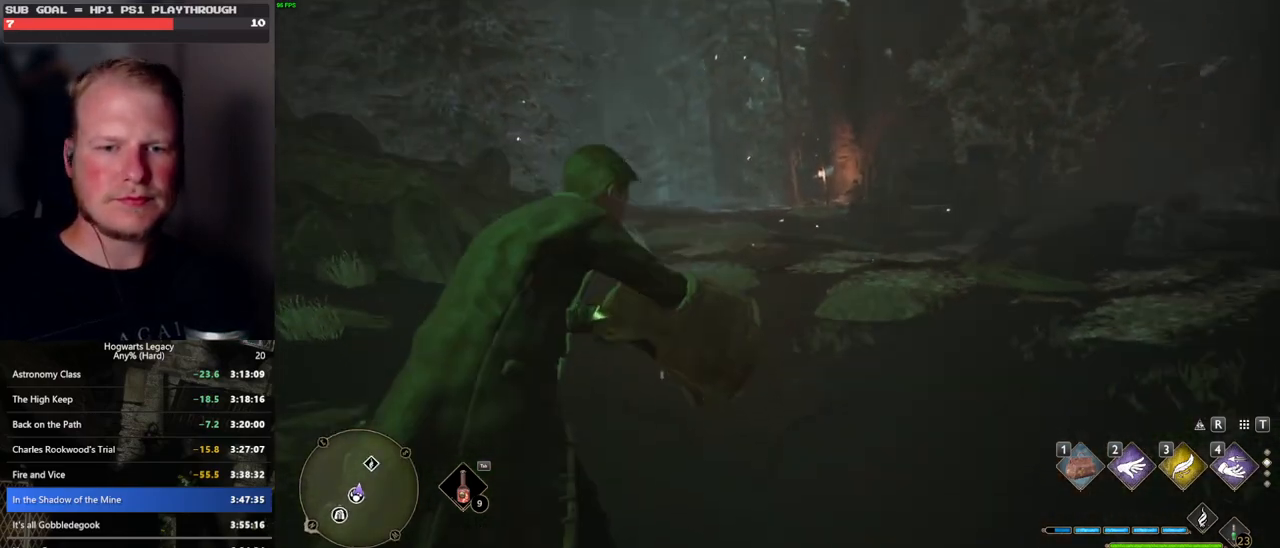
{"keys": ["w"], "mouse": [], "events": [[33, "w", "down"]]}
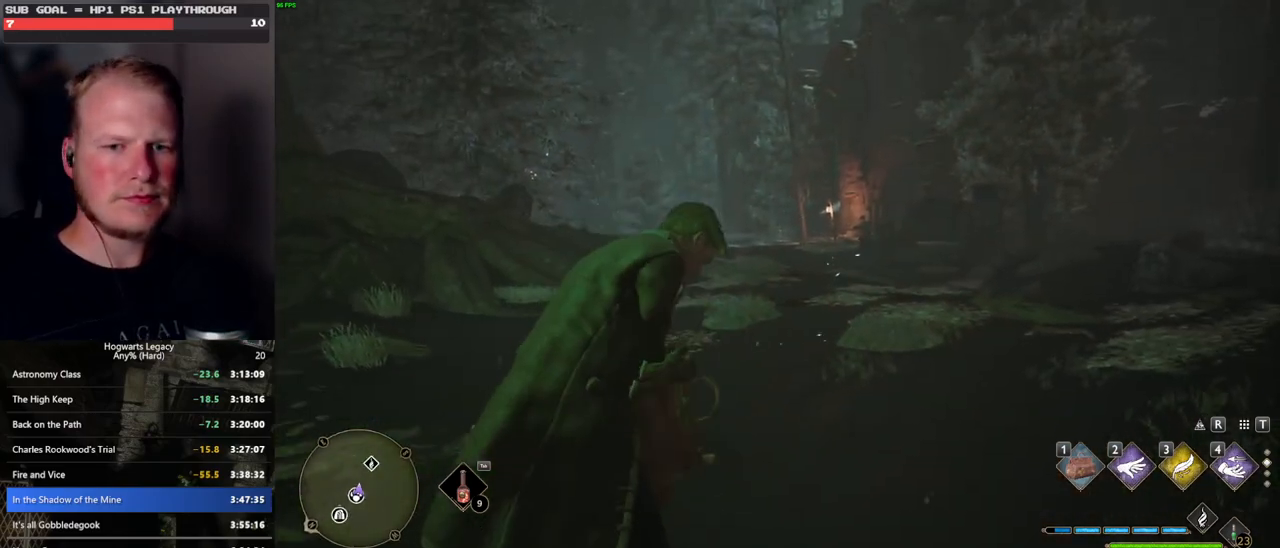
{"keys": ["w"], "mouse": [], "events": []}
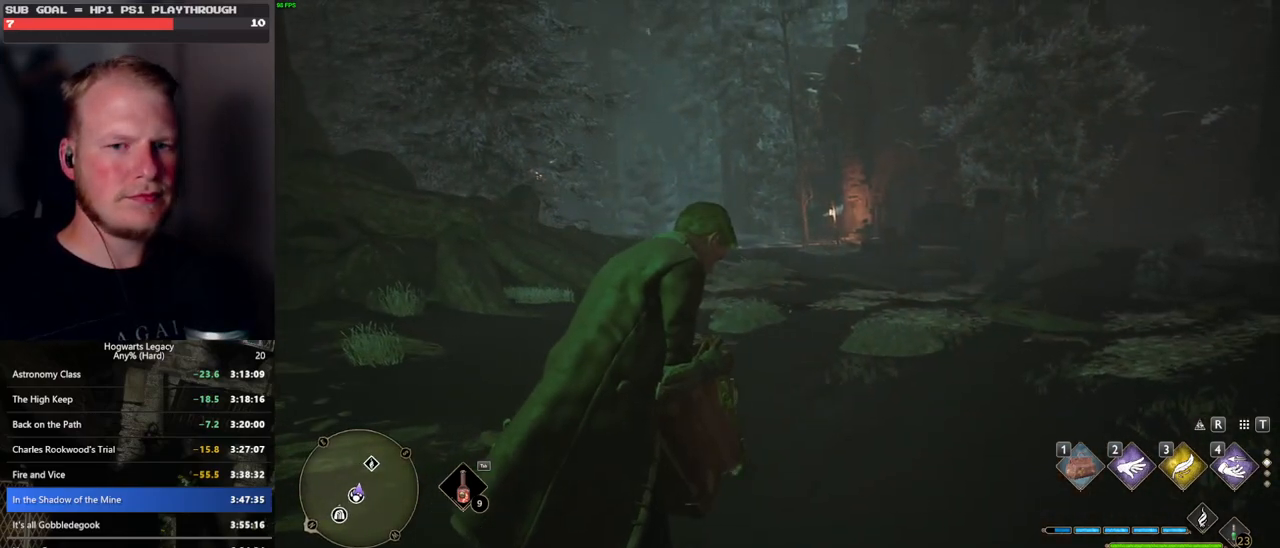
{"keys": ["w"], "mouse": [], "events": []}
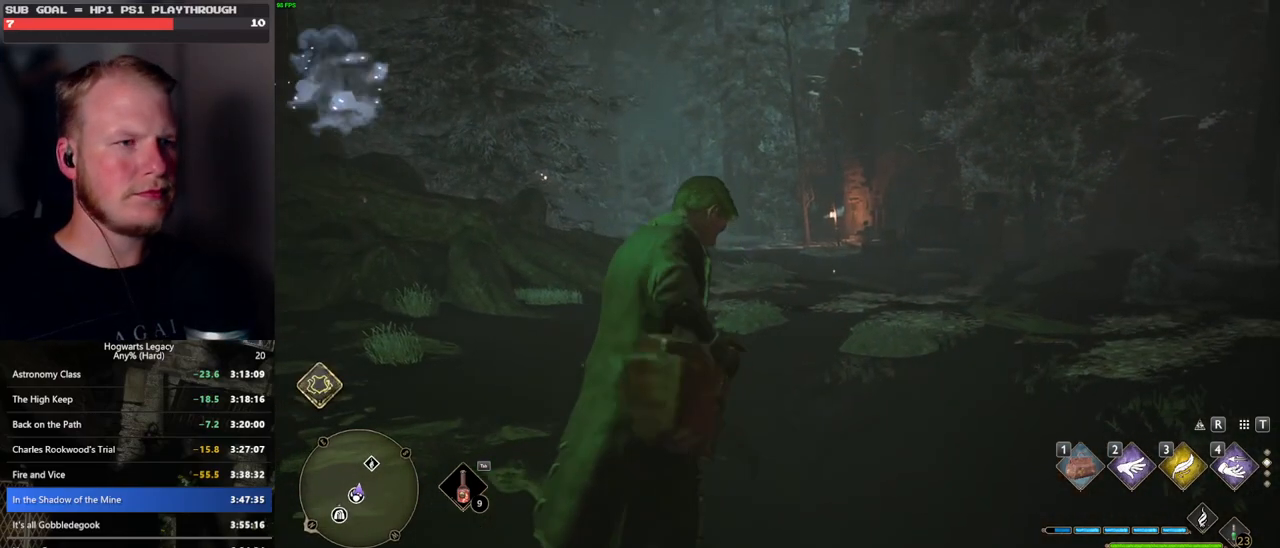
{"keys": ["w"], "mouse": [], "events": []}
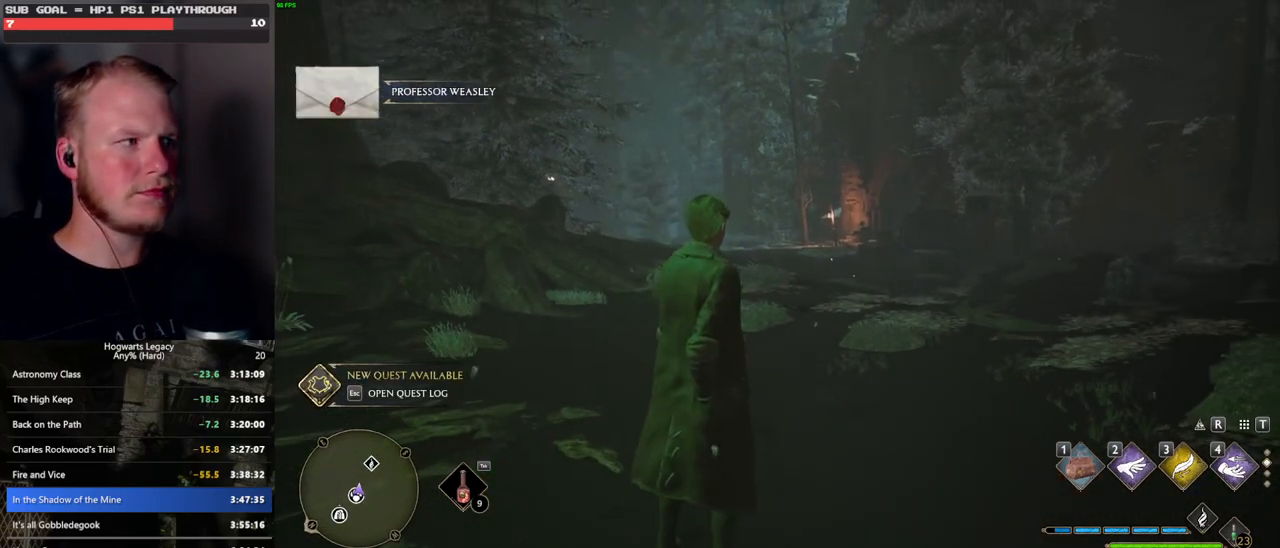
{"keys": ["tab", "w"], "mouse": [], "events": [[466, "tab", "down"]]}
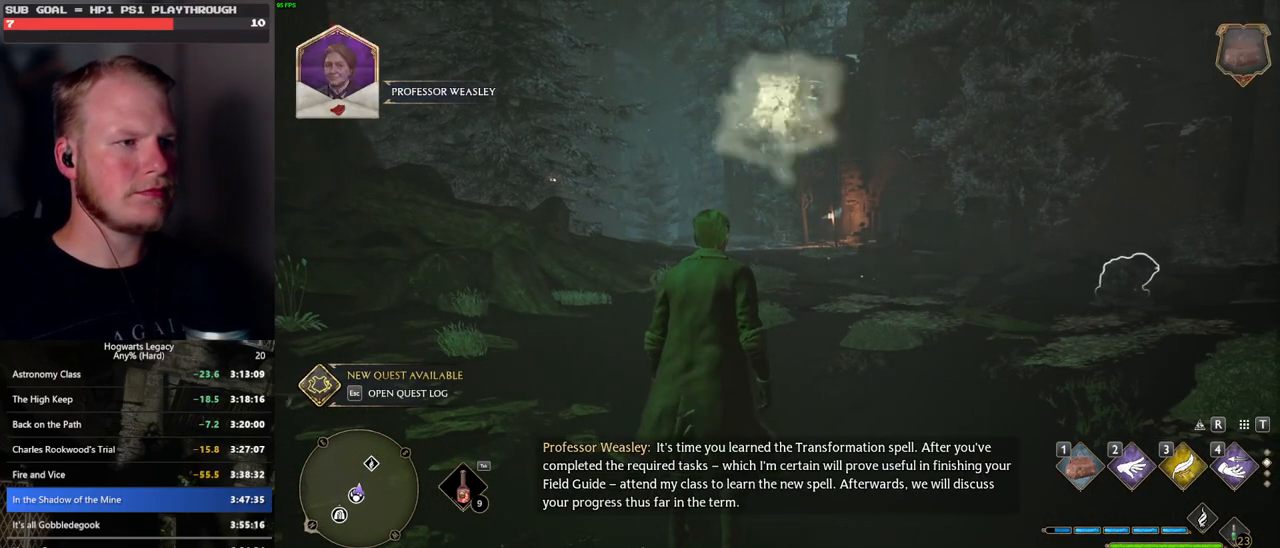
{"keys": ["3", "tab"], "mouse": [], "events": [[116, "w", "up"], [450, "3", "down"]]}
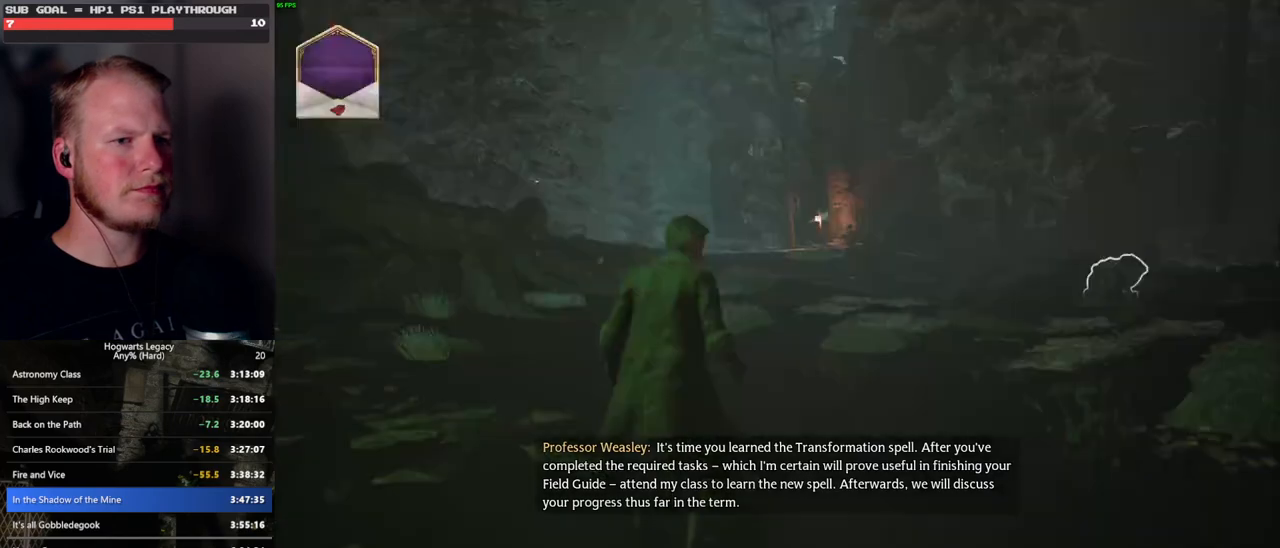
{"keys": ["w"], "mouse": [], "events": [[33, "3", "up"], [116, "tab", "up"], [233, "w", "down"]]}
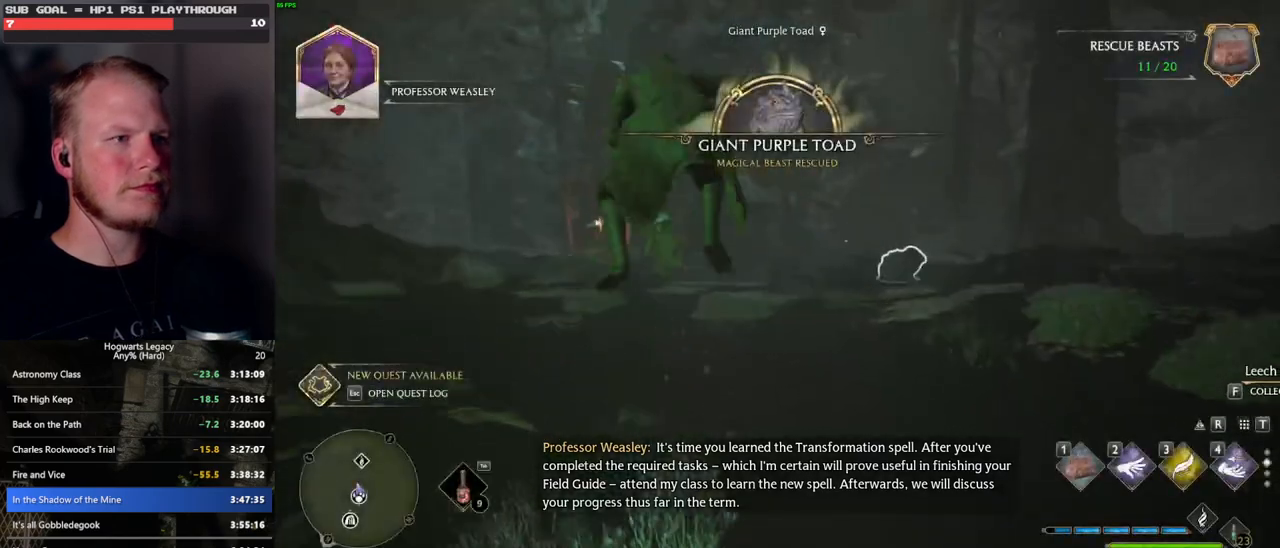
{"keys": ["w"], "mouse": ["left"], "events": [[166, "space", "down"], [450, "mouse_left", "down"], [450, "space", "up"]]}
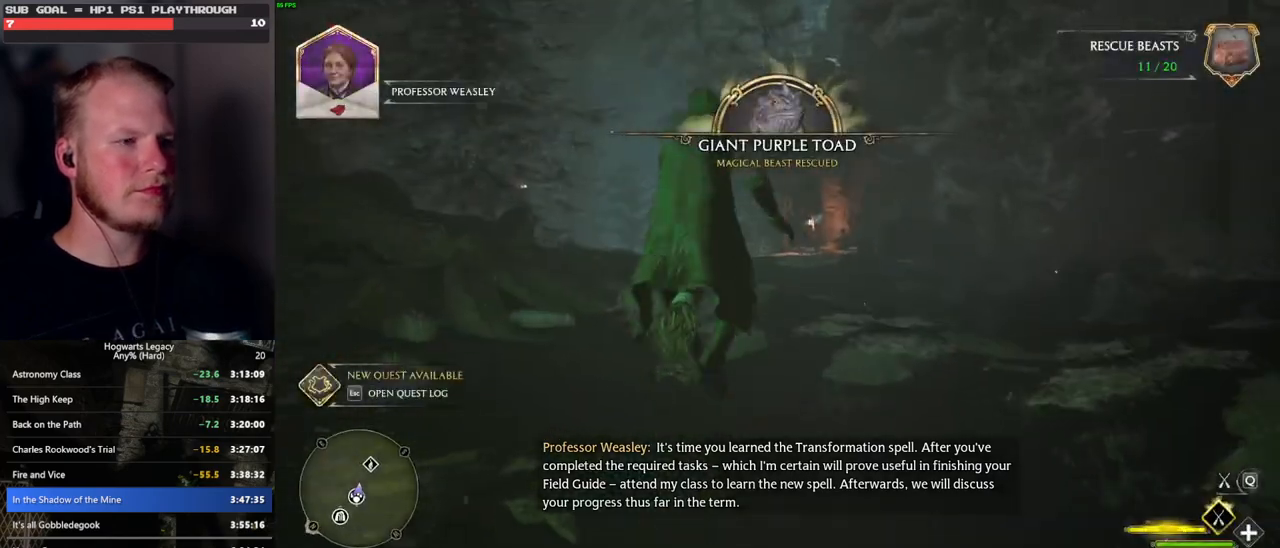
{"keys": ["w"], "mouse": ["left"], "events": []}
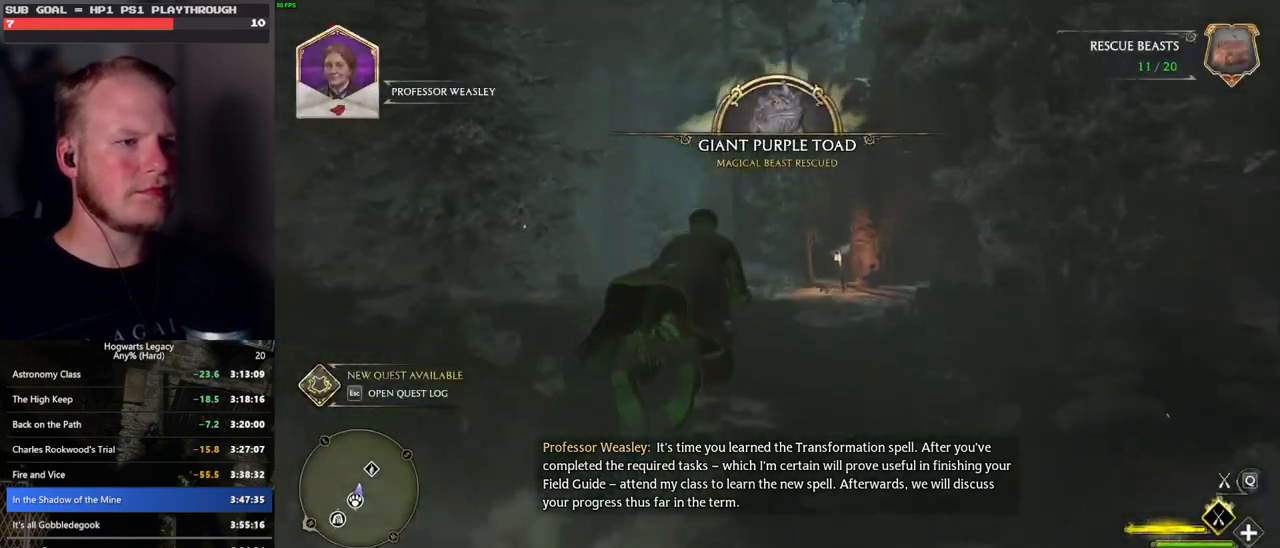
{"keys": ["ctrl_l", "w"], "mouse": ["left"], "events": [[300, "d", "down"], [450, "ctrl_l", "down"], [466, "d", "up"]]}
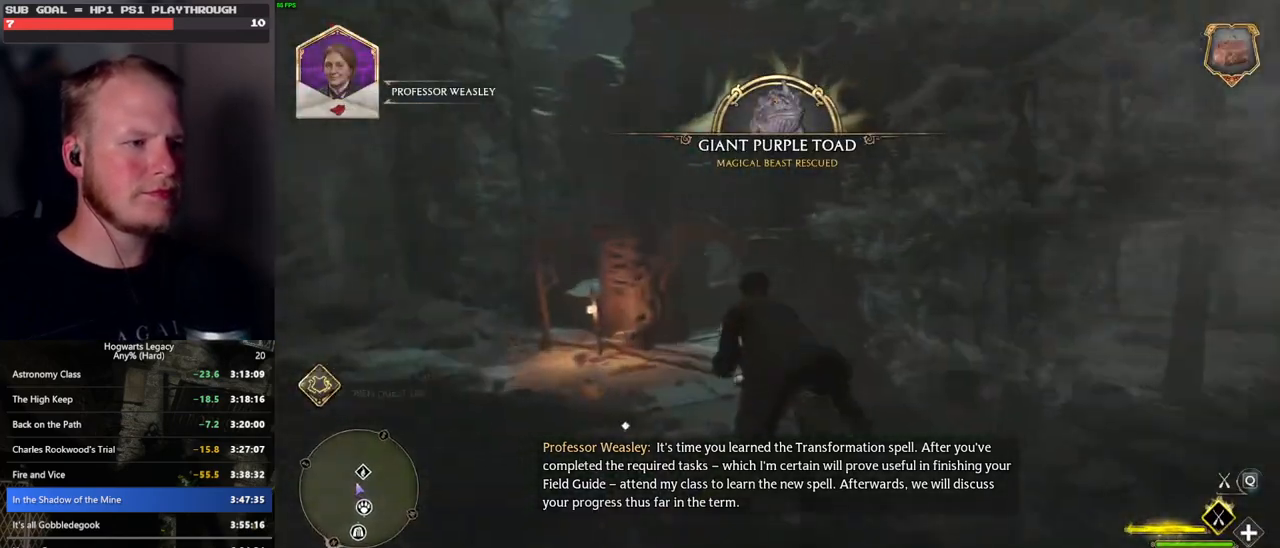
{"keys": ["w"], "mouse": [], "events": [[266, "ctrl_l", "up"], [416, "mouse_left", "up"]]}
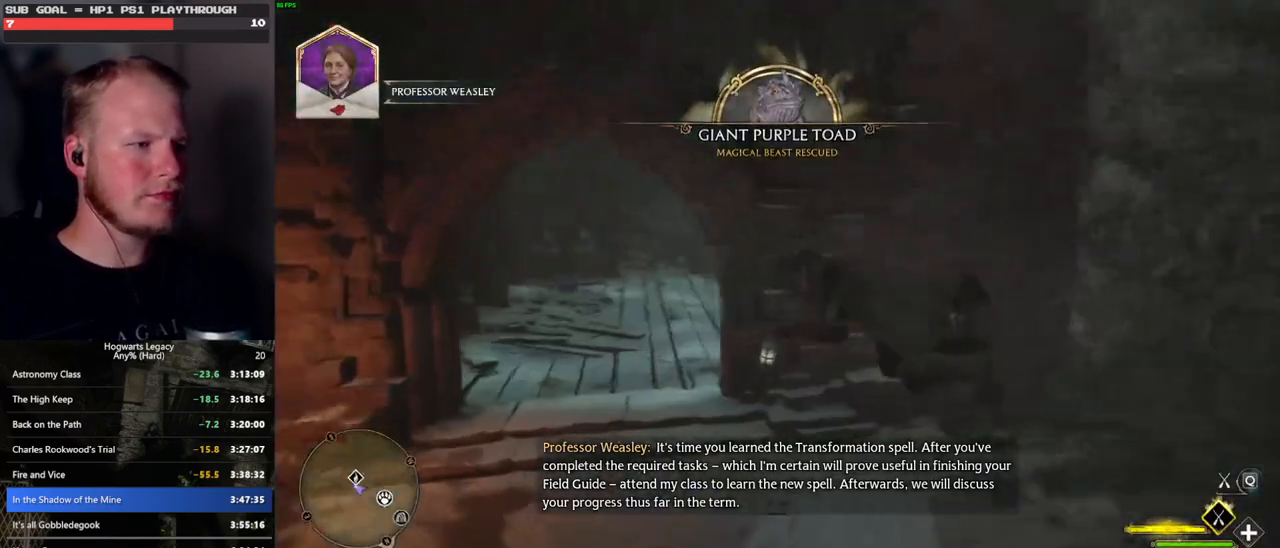
{"keys": ["b", "ctrl_l", "w"], "mouse": [], "events": [[50, "ctrl_l", "down"], [166, "ctrl_l", "up"], [383, "b", "down"], [433, "ctrl_l", "down"]]}